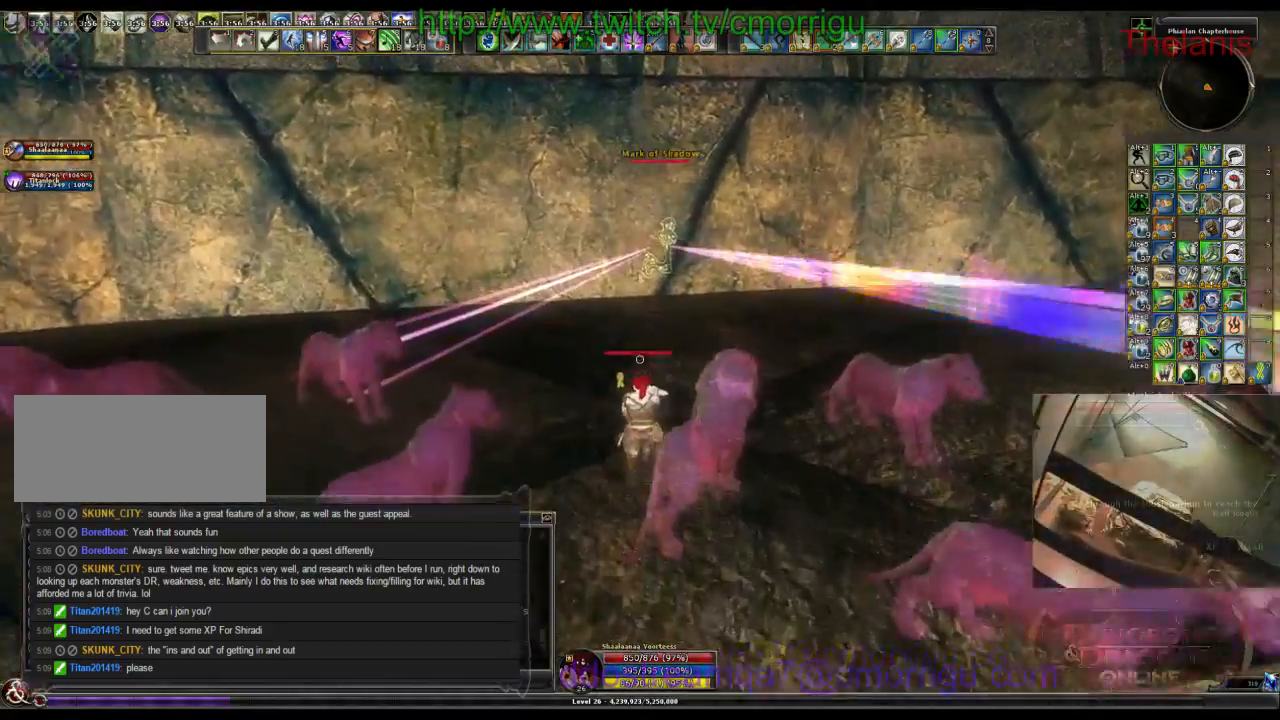
Gameplay with keyboard; each line is a JSON object with the keys held at the frame after it. "events" lists presses ("down") and releases ("up") of ".", "/", "0", "1", "2", "3", "4", "5", "6", "7", "8", "9", "a", "b", "backslash", "backspace", "c", "caps_lock", "comma", "ctrl_l", "ctrl_r", "d", "e", "equals", "escape", "f", "f1", "f10", "f11", "f12", "f2", "f3", "f4", "f5", "f6", "f7", "f8", "f9", "g", "h", "i", "j", "k", "l", "lbracket", "m", "minus", "n", "o", "p", "q", "quote", "r", "rbracket", "return", "s", "semicolon", "shift_l", "shift_r", "space", "t", "tab", "tilde", "u", "v", "w", "x", "y" and "z" between this image and that frame as [ms after this image, input, new state], when the widget could be followed in between. No other keys are recorded. Mouse input is not recorded.
{"keys": ["w"], "events": []}
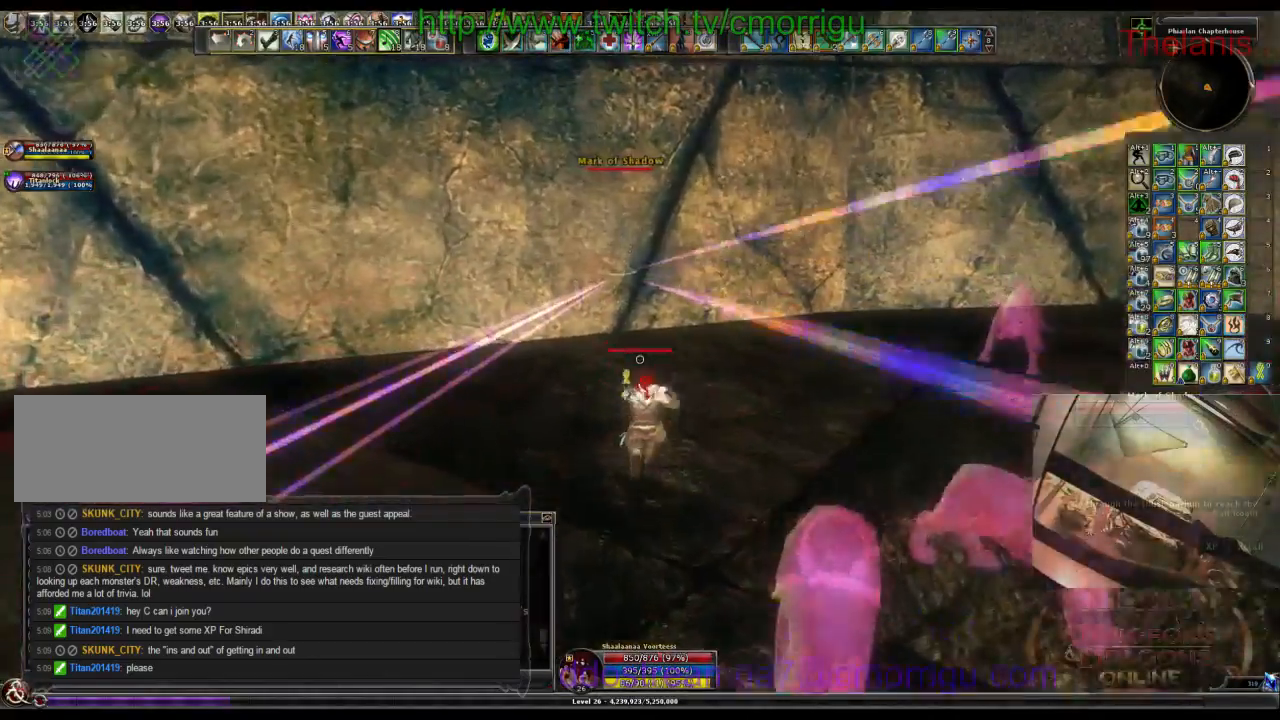
{"keys": ["a"], "events": [[367, "w", "up"], [500, "a", "down"]]}
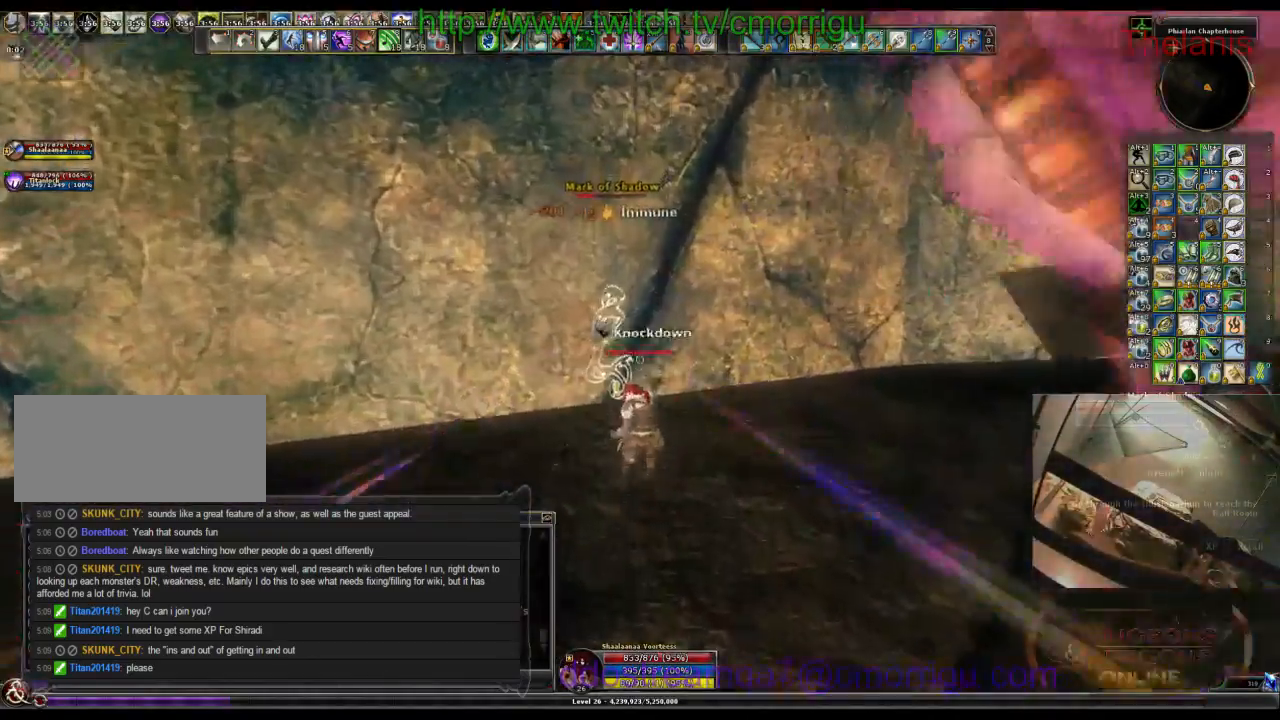
{"keys": [], "events": [[200, "a", "up"]]}
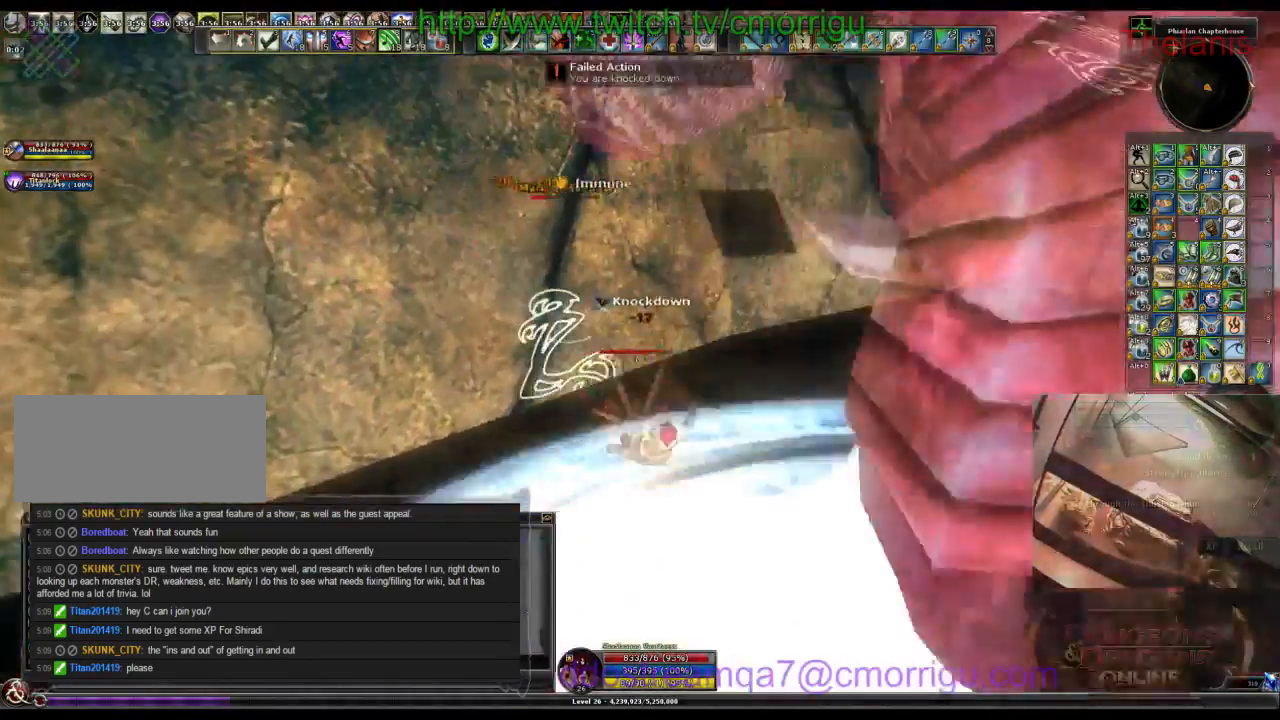
{"keys": ["w"], "events": [[133, "a", "down"], [267, "w", "down"], [300, "a", "up"]]}
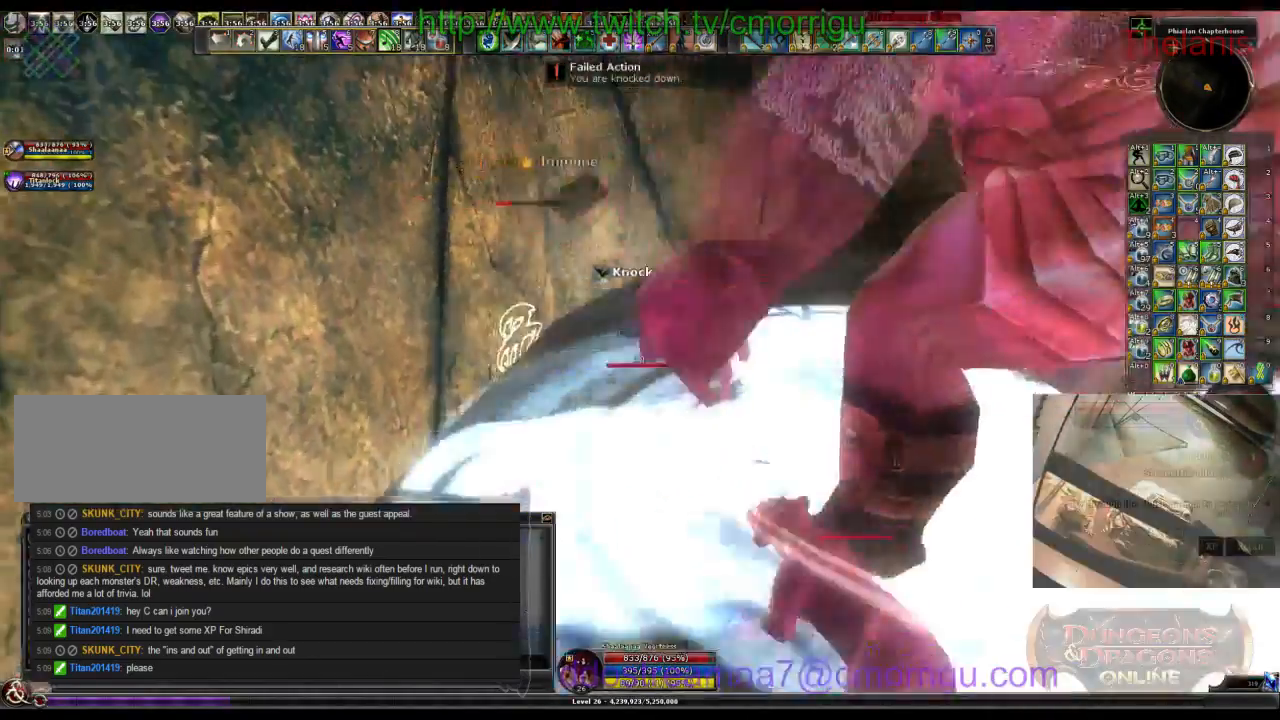
{"keys": ["d"], "events": [[33, "w", "up"], [467, "d", "down"]]}
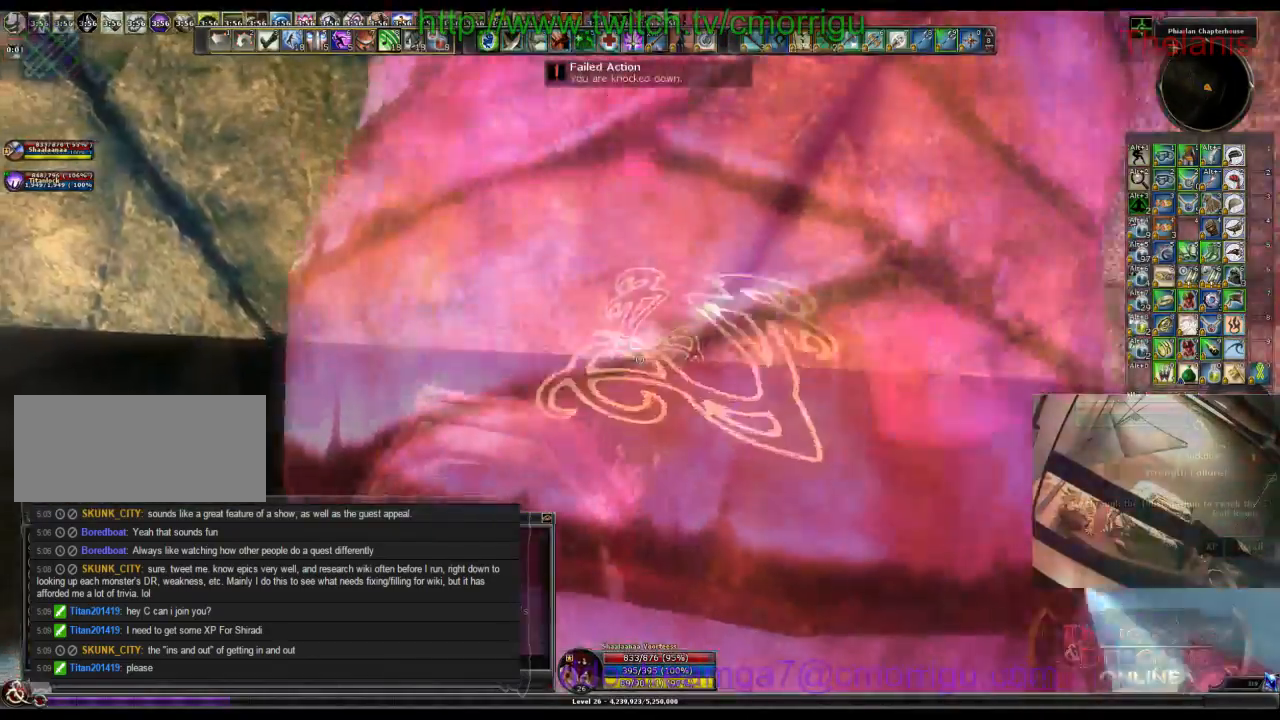
{"keys": ["d", "w"], "events": [[33, "w", "down"]]}
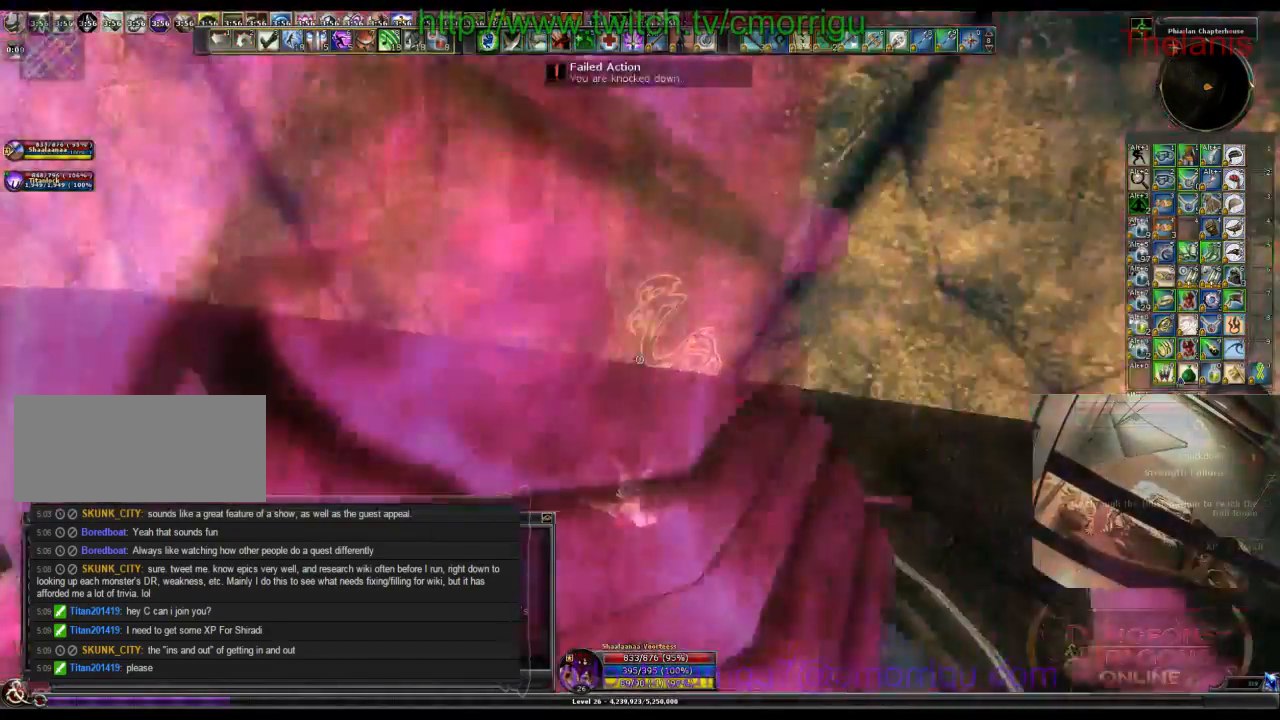
{"keys": ["d"], "events": [[433, "w", "up"]]}